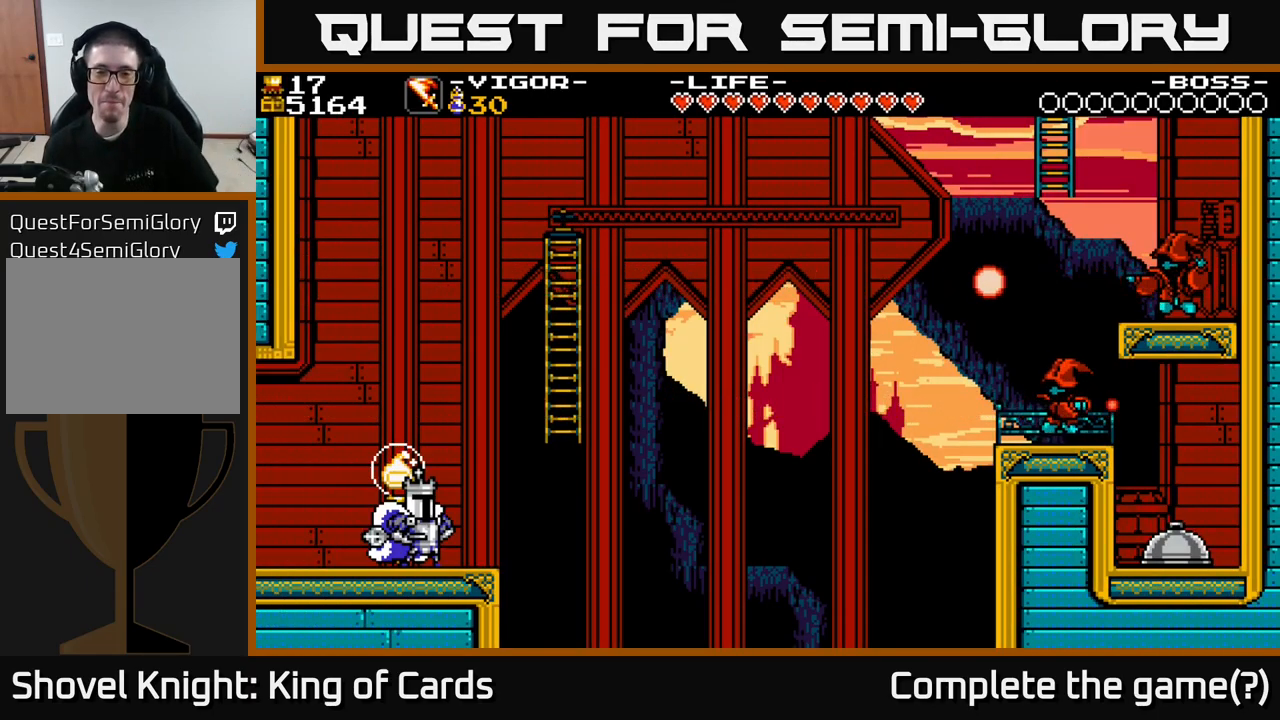
Gameplay with a controller (Xbox layout); each line is a JSON object with the inputs held at the frame after it. "events" lists button and stick changes between this image and that frame as [ms after this image, input, new state], when the widget could be followed in between. Not read: left_stick.
{"buttons": ["DPAD_RIGHT"], "right_stick": "center", "events": [[450, "DPAD_RIGHT", "down"]]}
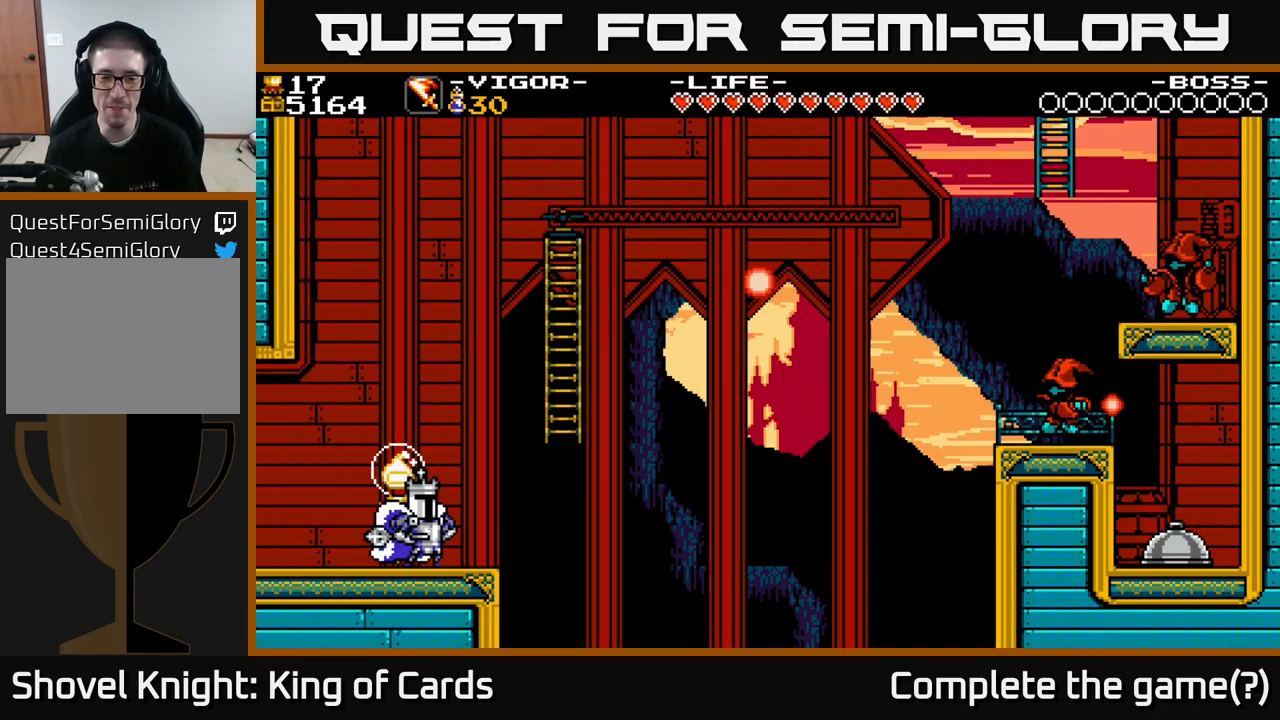
{"buttons": ["A", "DPAD_UP", "DPAD_RIGHT"], "right_stick": "center", "events": [[284, "A", "down"], [451, "DPAD_UP", "down"]]}
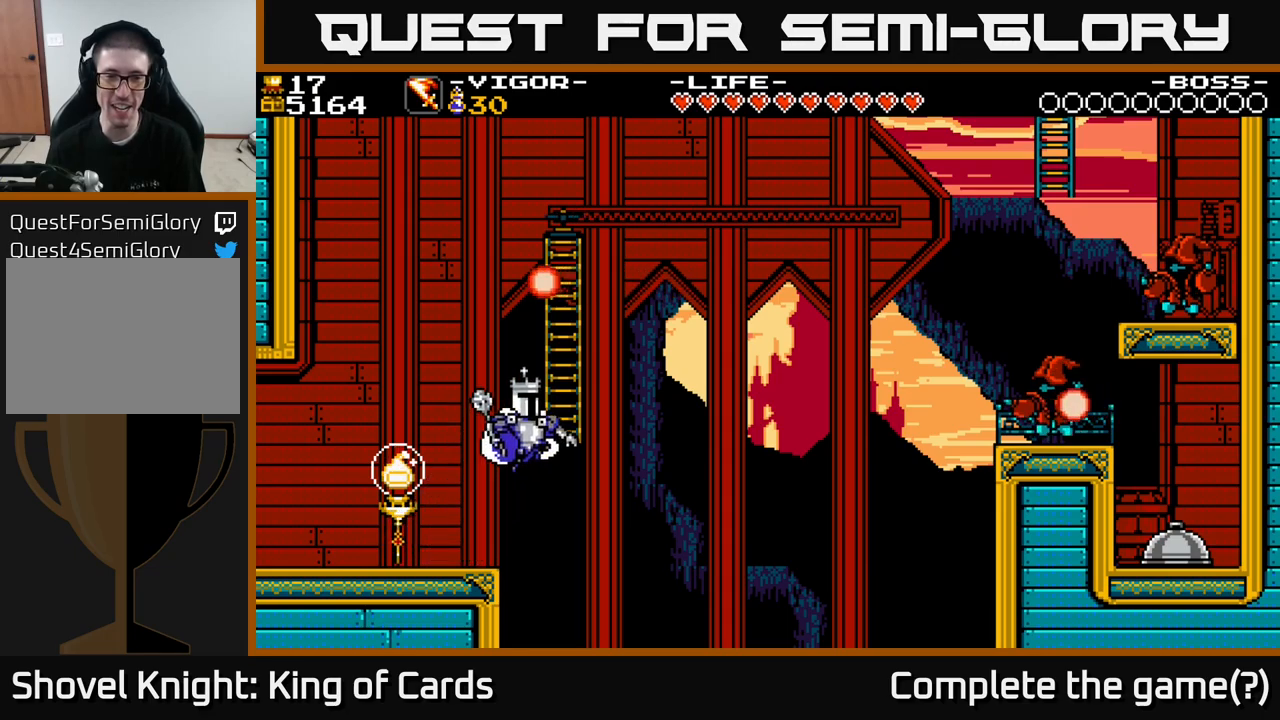
{"buttons": ["DPAD_UP"], "right_stick": "center", "events": [[217, "DPAD_RIGHT", "up"], [417, "A", "up"]]}
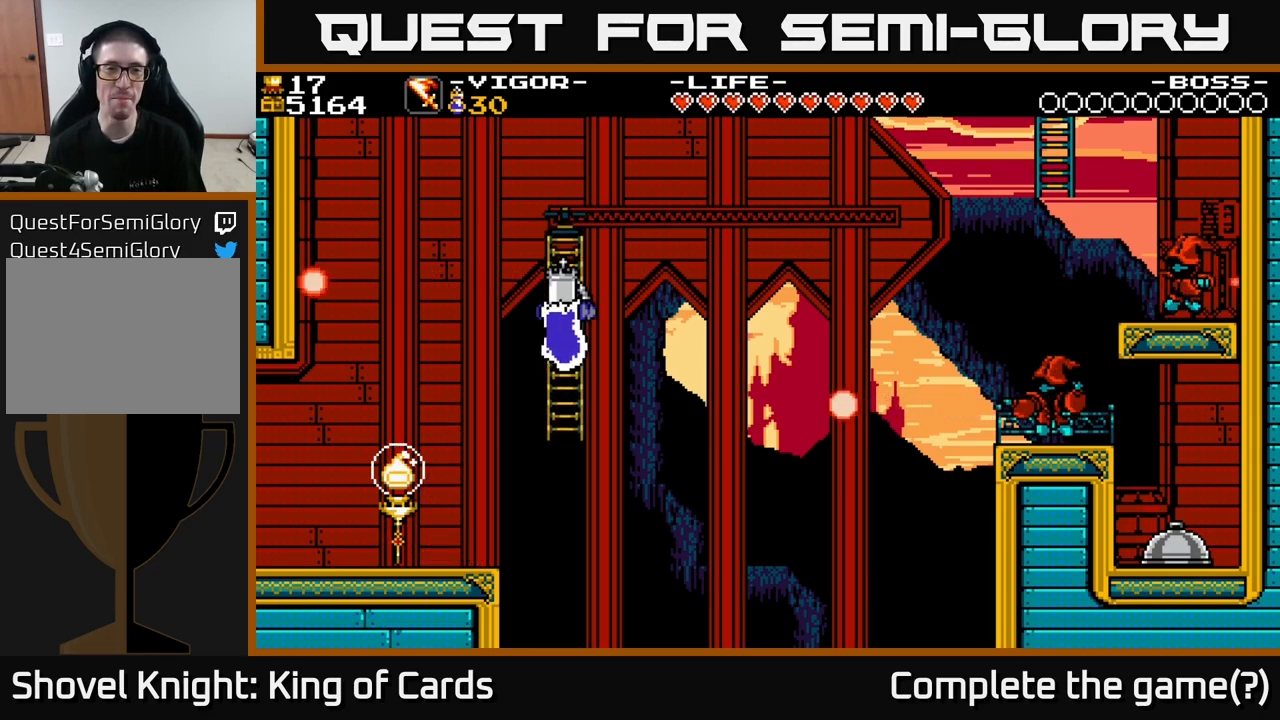
{"buttons": [], "right_stick": "center", "events": [[50, "DPAD_UP", "up"]]}
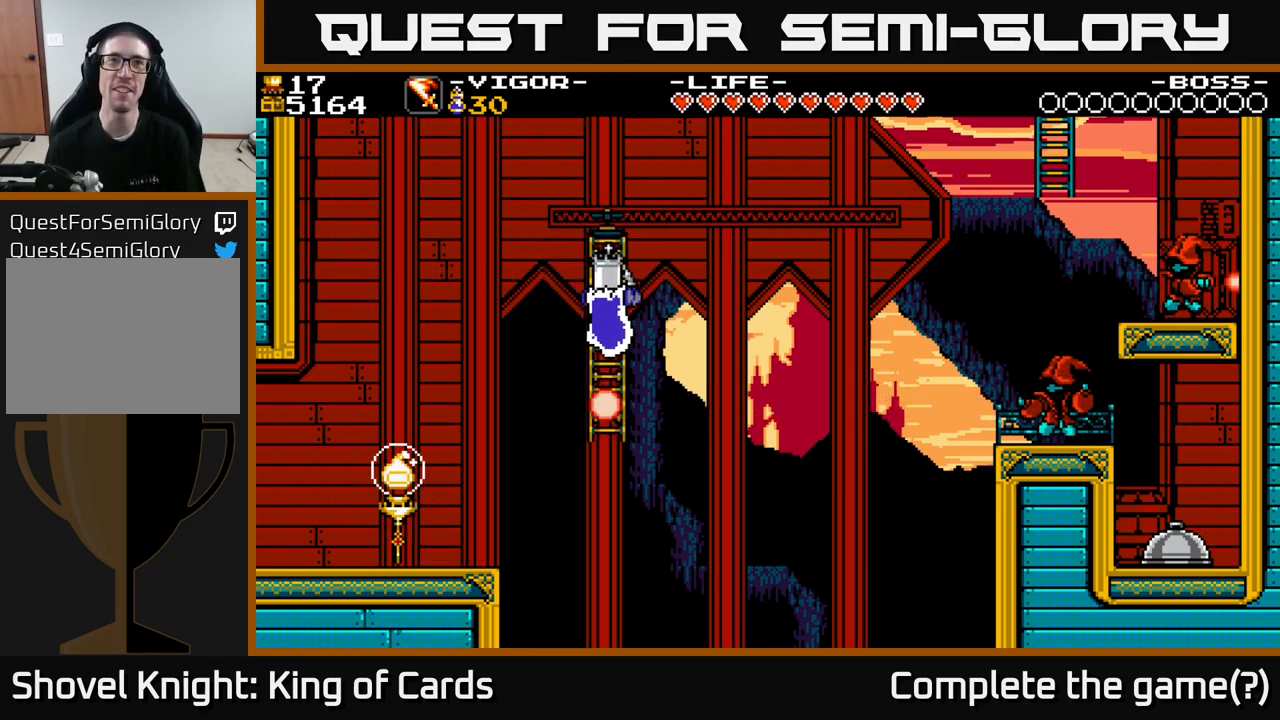
{"buttons": [], "right_stick": "center", "events": []}
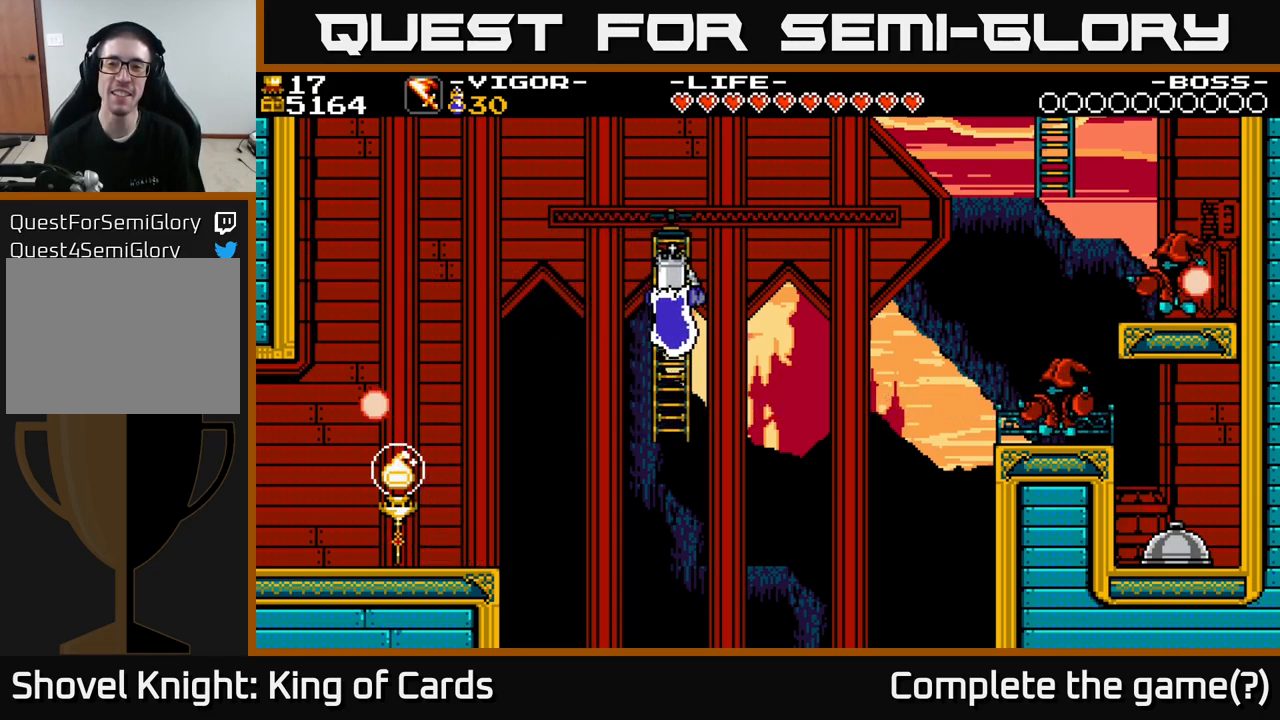
{"buttons": ["DPAD_DOWN"], "right_stick": "center", "events": [[450, "DPAD_DOWN", "down"]]}
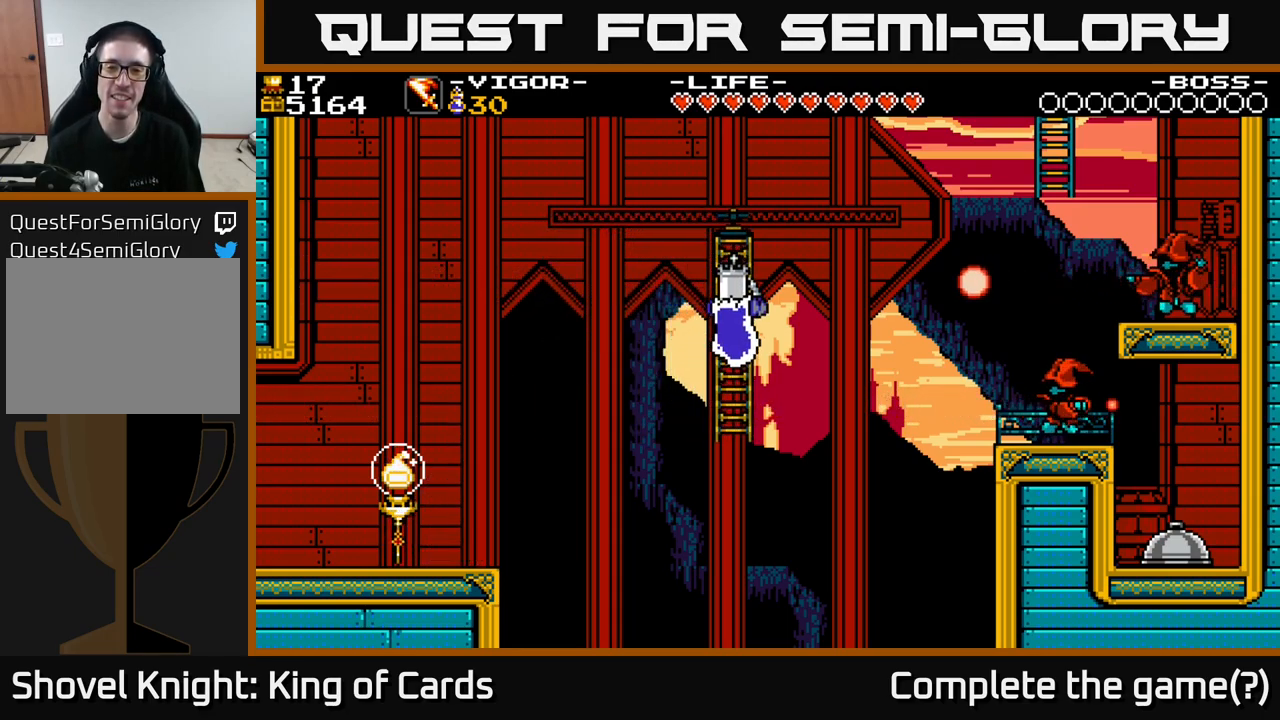
{"buttons": [], "right_stick": "center", "events": [[200, "DPAD_DOWN", "up"]]}
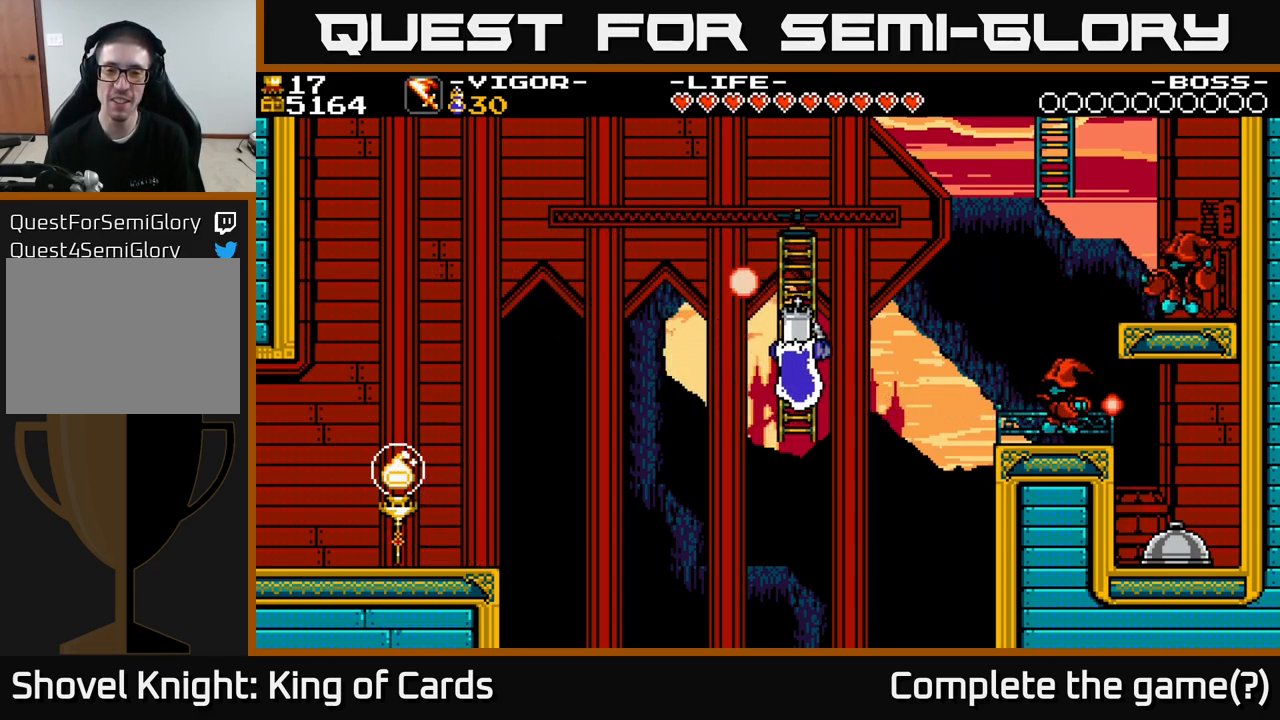
{"buttons": [], "right_stick": "center", "events": [[200, "DPAD_UP", "down"], [400, "DPAD_UP", "up"]]}
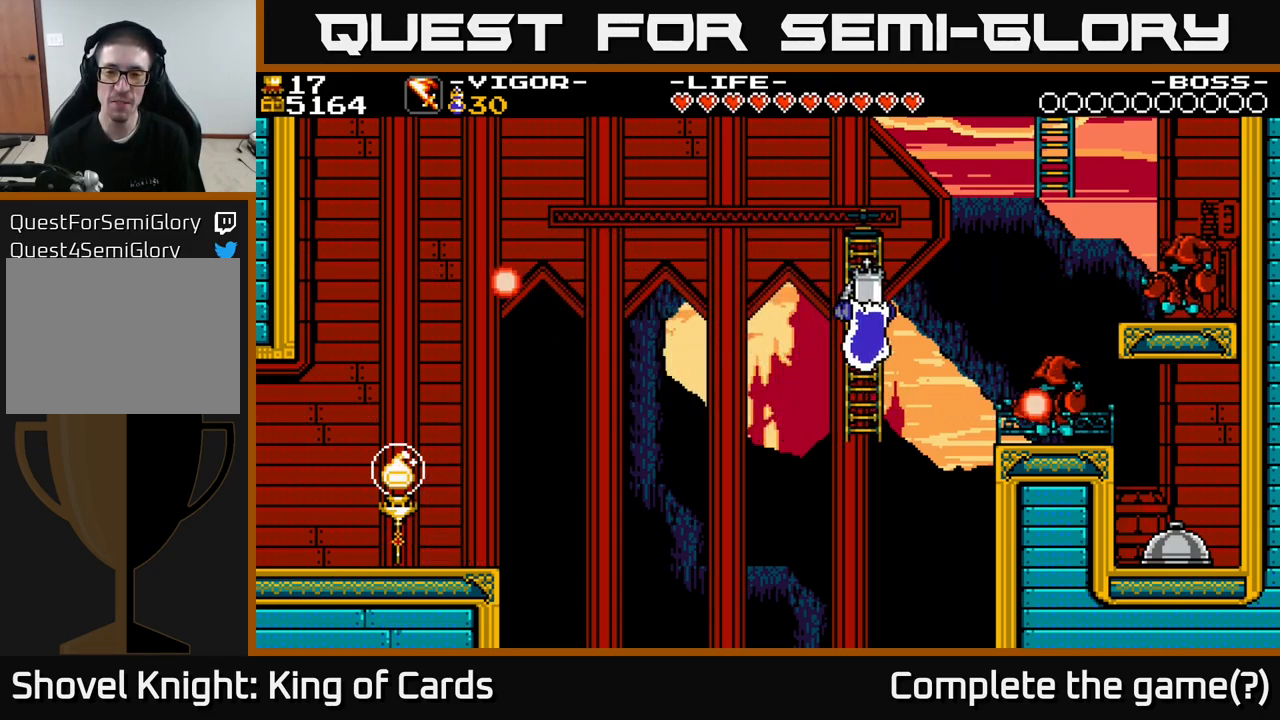
{"buttons": ["X", "DPAD_RIGHT"], "right_stick": "center", "events": [[317, "DPAD_DOWN", "down"], [417, "DPAD_RIGHT", "down"], [450, "DPAD_DOWN", "up"], [467, "X", "down"]]}
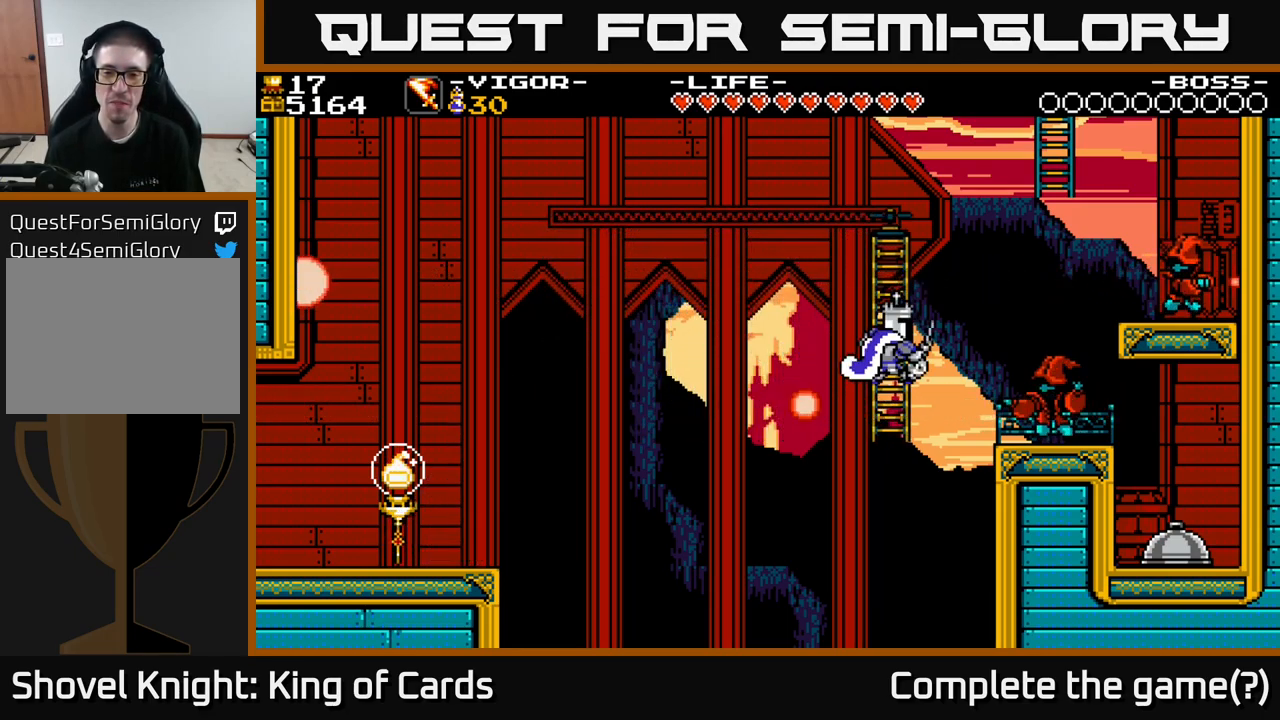
{"buttons": [], "right_stick": "center", "events": [[67, "X", "up"], [483, "DPAD_RIGHT", "up"]]}
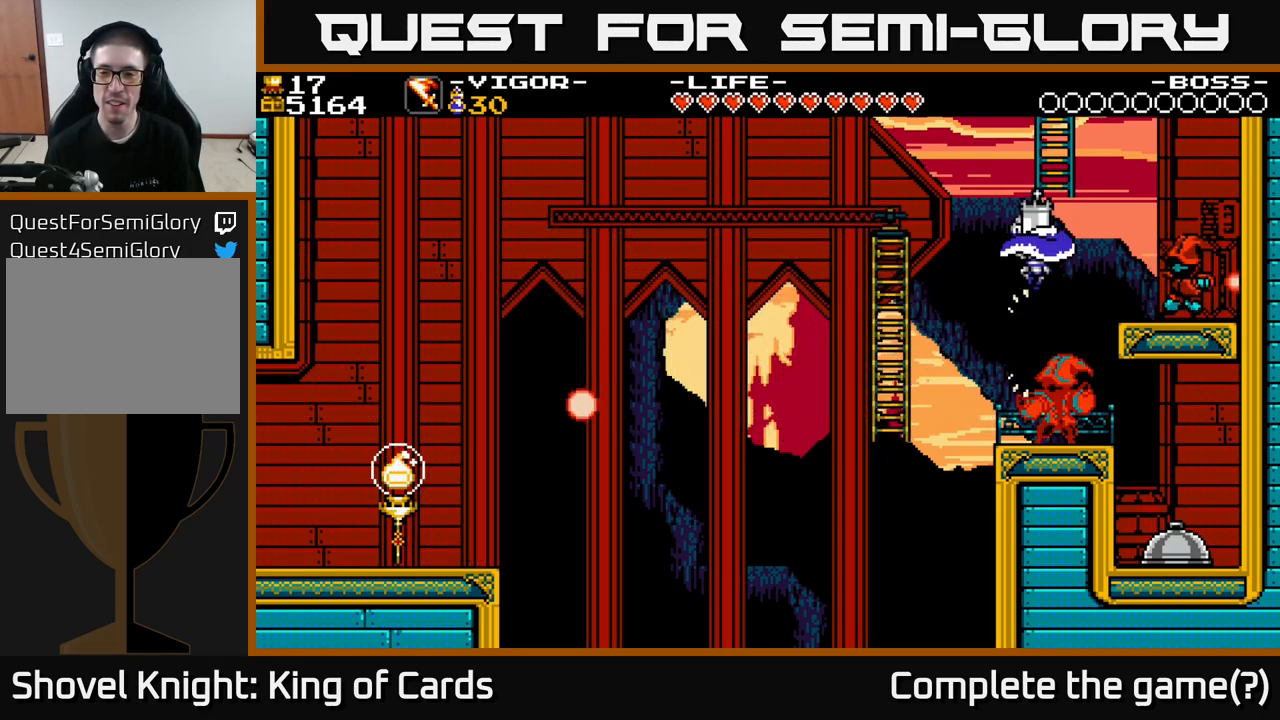
{"buttons": [], "right_stick": "center", "events": [[283, "DPAD_RIGHT", "down"], [317, "DPAD_RIGHT", "up"]]}
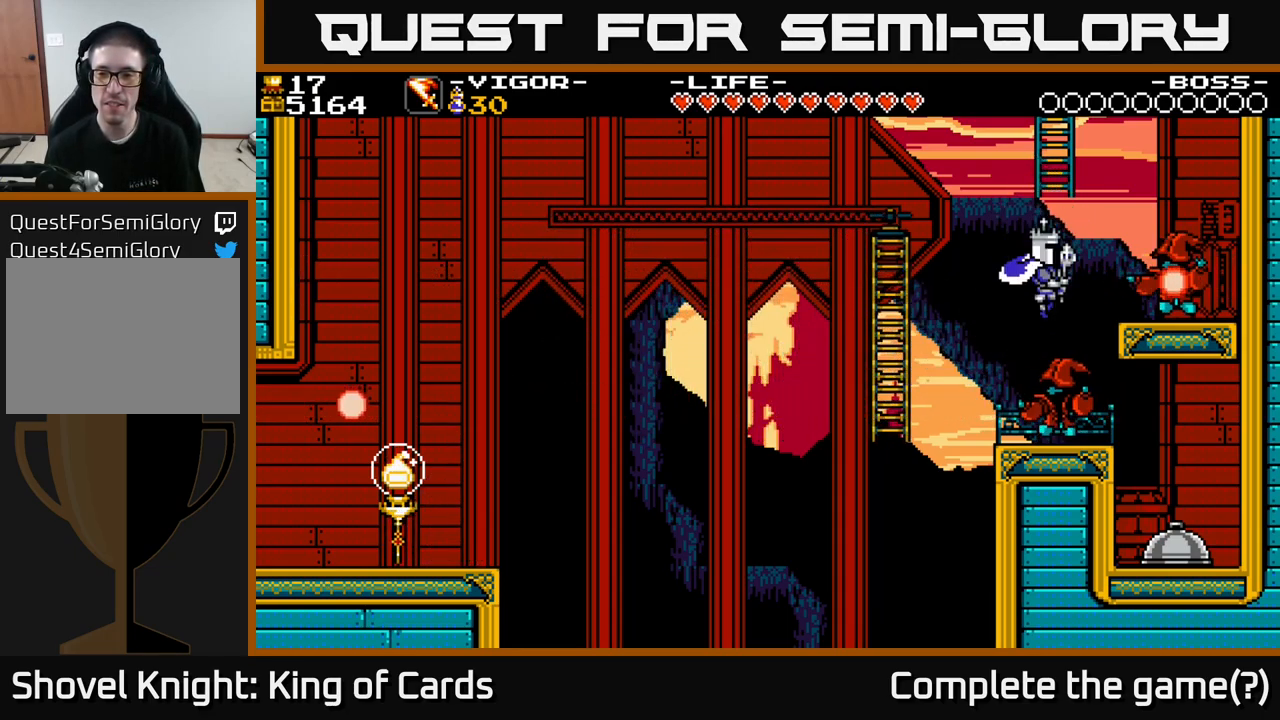
{"buttons": ["DPAD_RIGHT"], "right_stick": "center", "events": [[17, "A", "down"], [33, "DPAD_LEFT", "down"], [283, "DPAD_LEFT", "up"], [316, "DPAD_RIGHT", "down"], [499, "A", "up"]]}
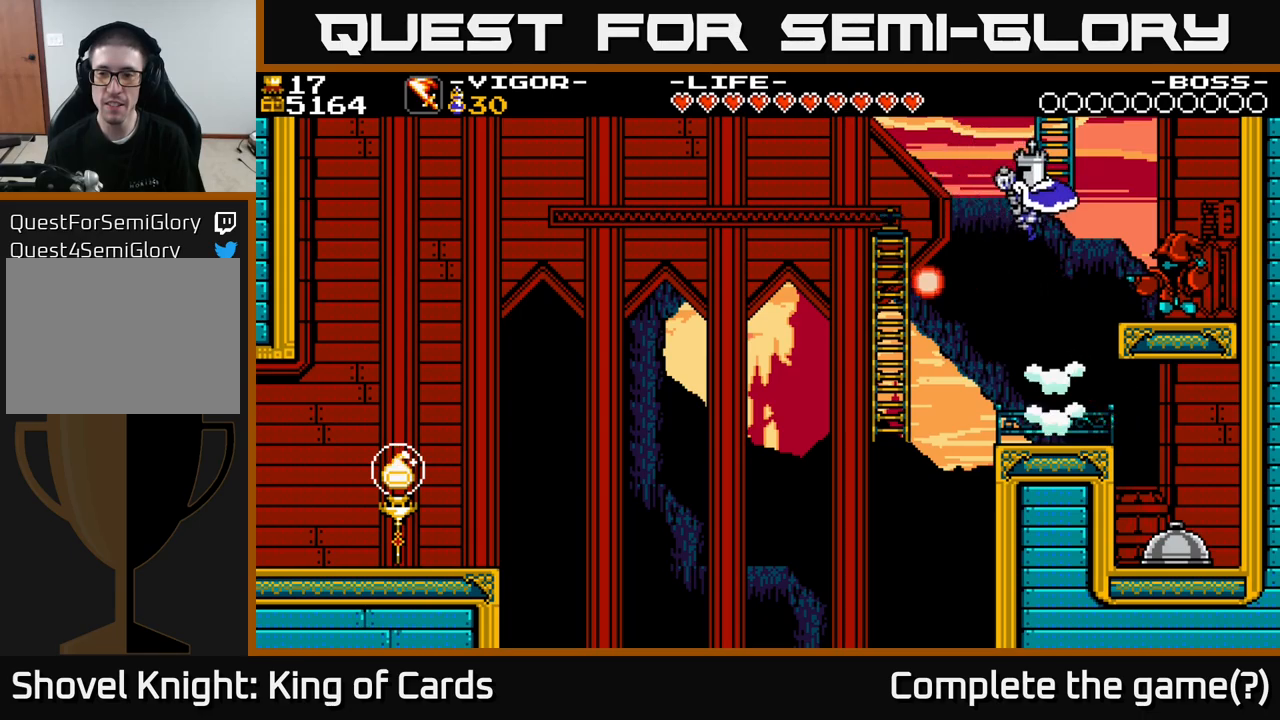
{"buttons": [], "right_stick": "center", "events": [[167, "X", "down"], [317, "X", "up"], [383, "DPAD_RIGHT", "up"]]}
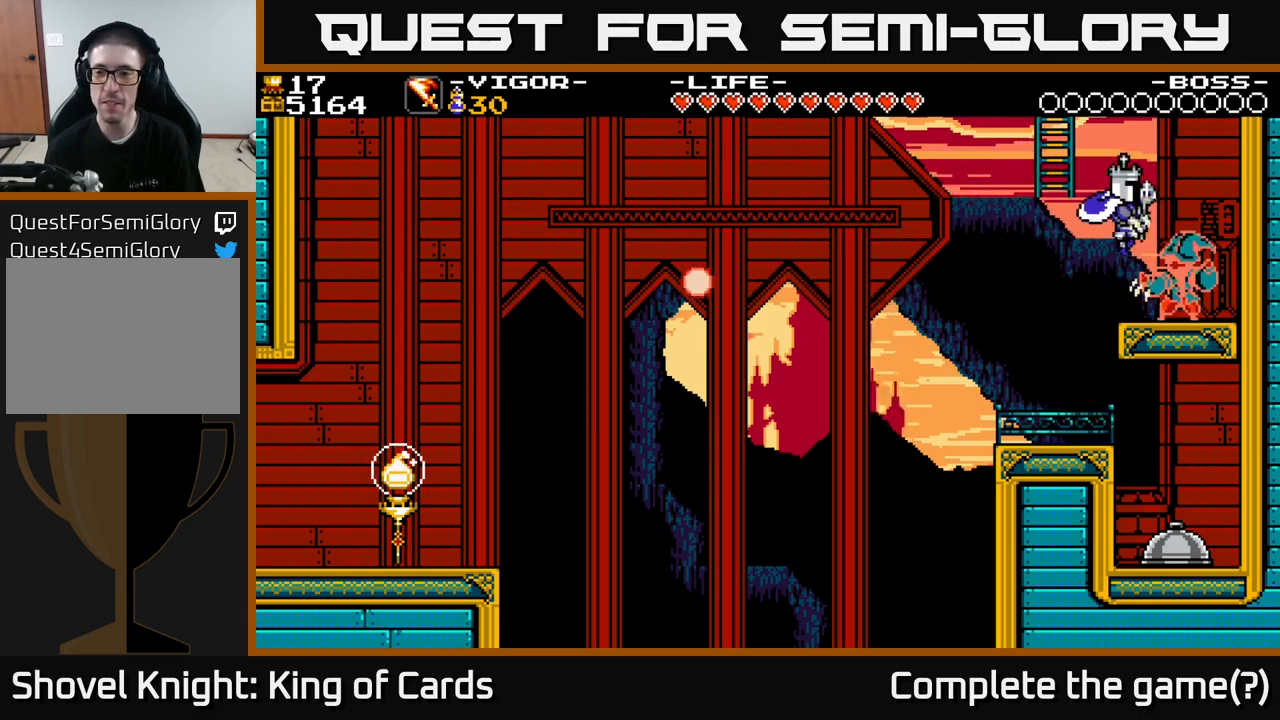
{"buttons": [], "right_stick": "center", "events": [[133, "DPAD_RIGHT", "down"], [267, "DPAD_RIGHT", "up"]]}
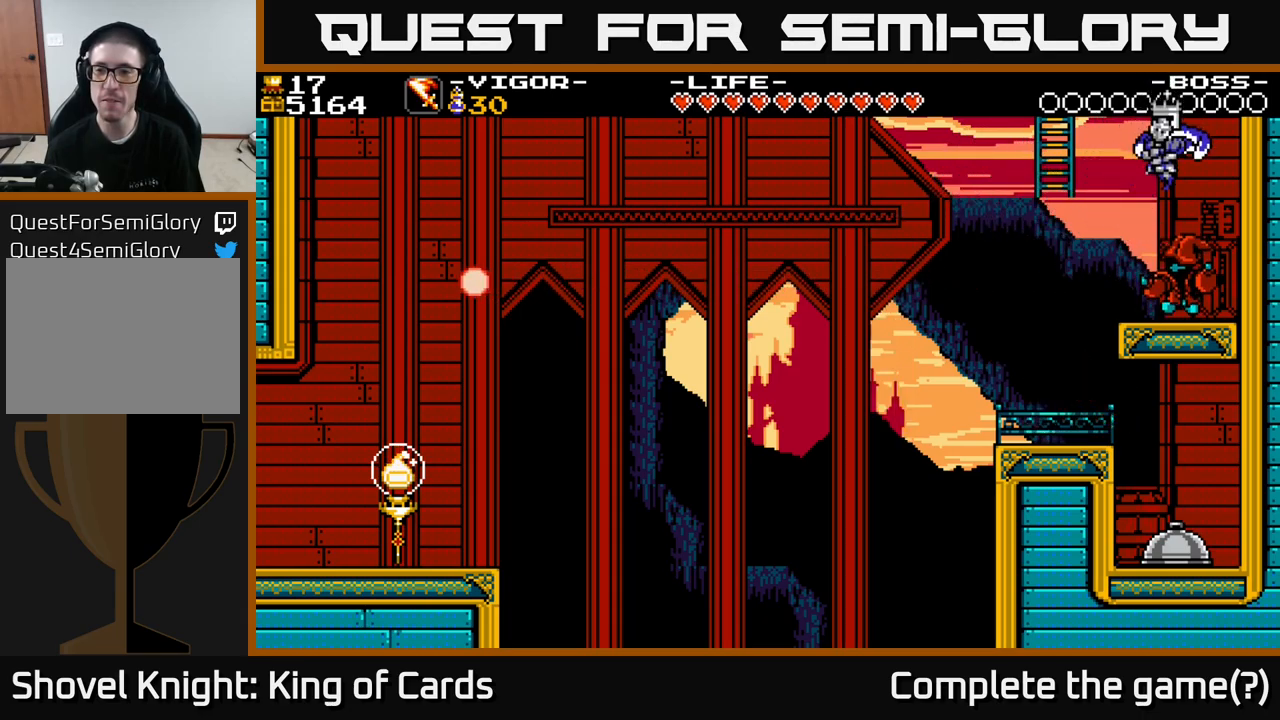
{"buttons": ["DPAD_UP", "DPAD_LEFT"], "right_stick": "center", "events": [[100, "DPAD_LEFT", "down"], [367, "DPAD_UP", "down"]]}
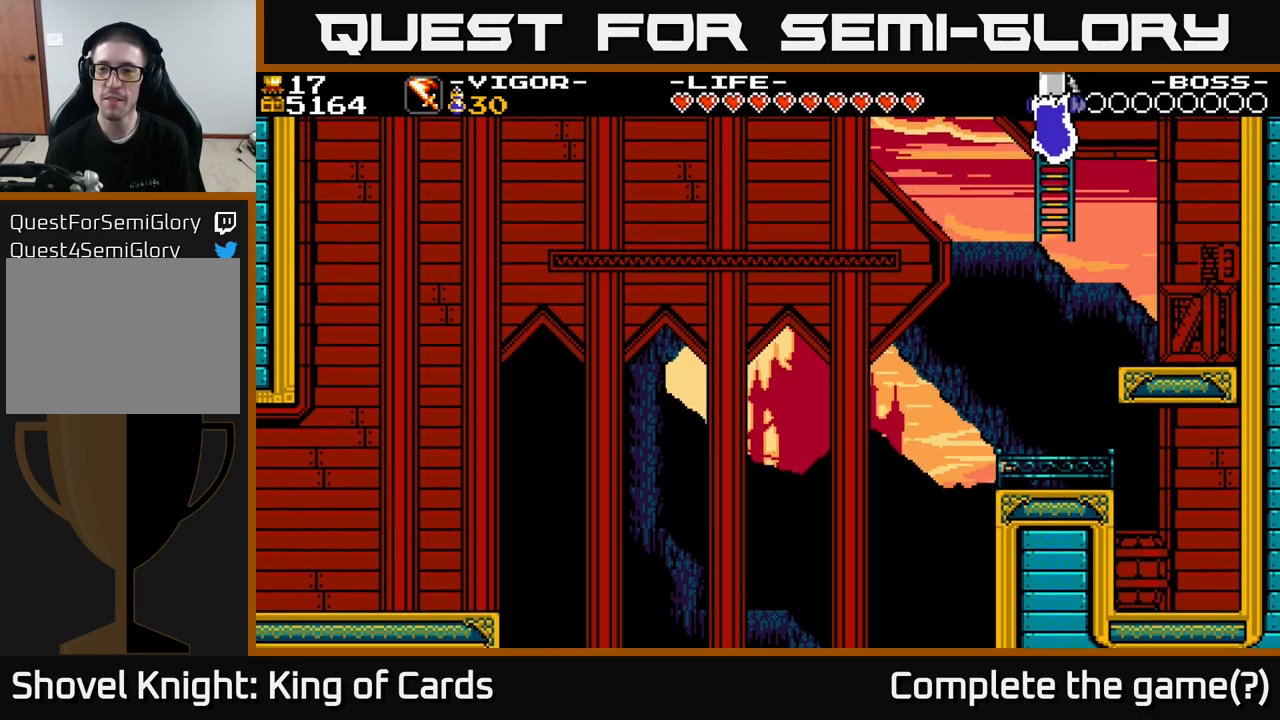
{"buttons": ["DPAD_UP"], "right_stick": "center", "events": [[50, "DPAD_LEFT", "up"]]}
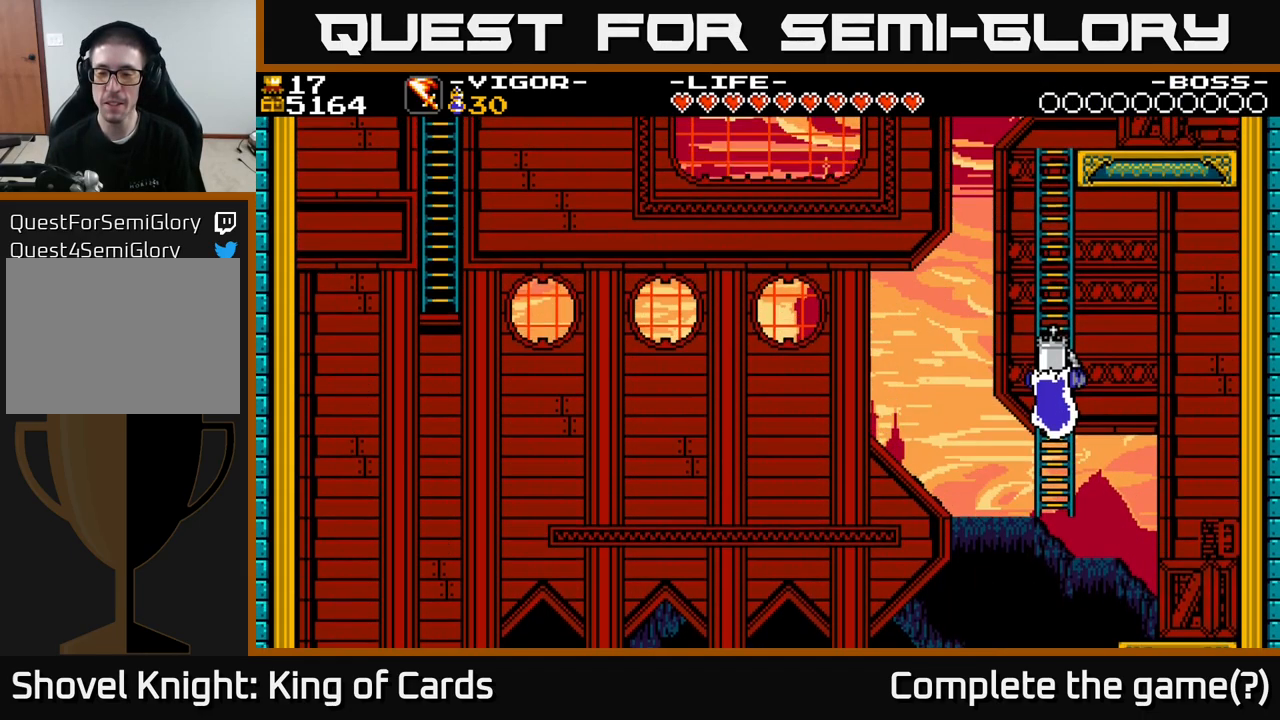
{"buttons": ["DPAD_UP"], "right_stick": "center", "events": []}
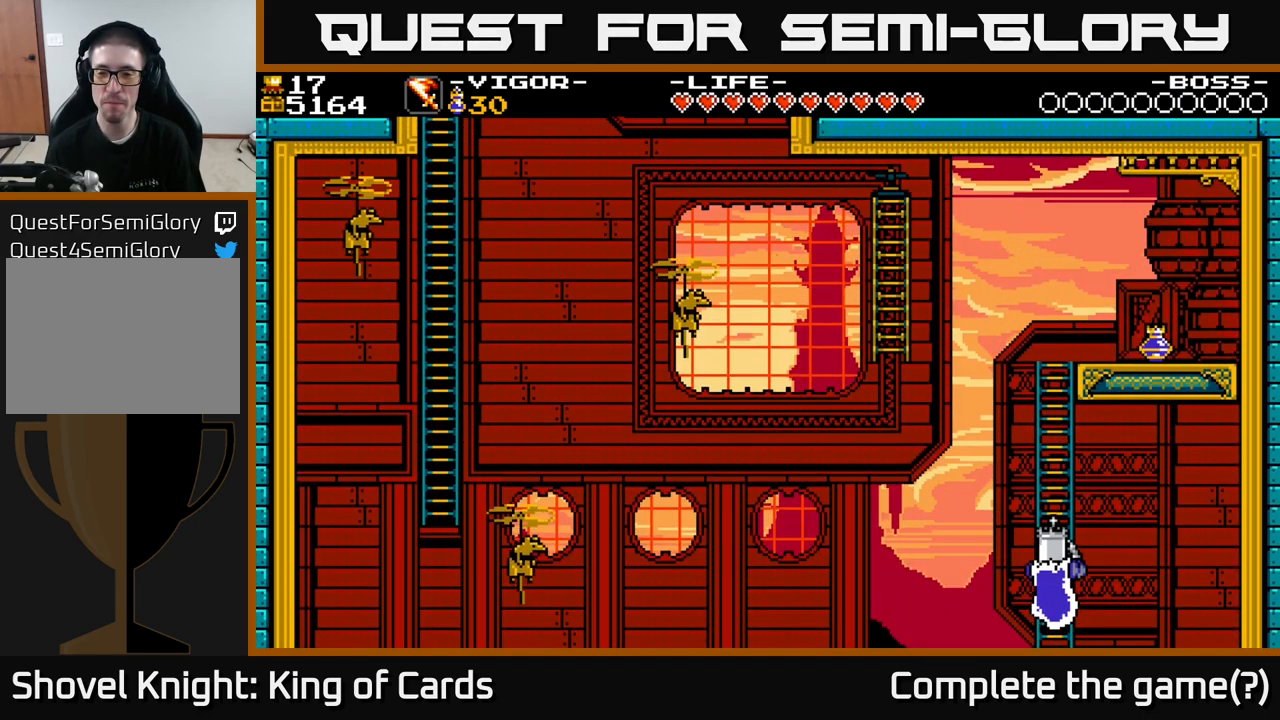
{"buttons": ["DPAD_UP"], "right_stick": "center", "events": []}
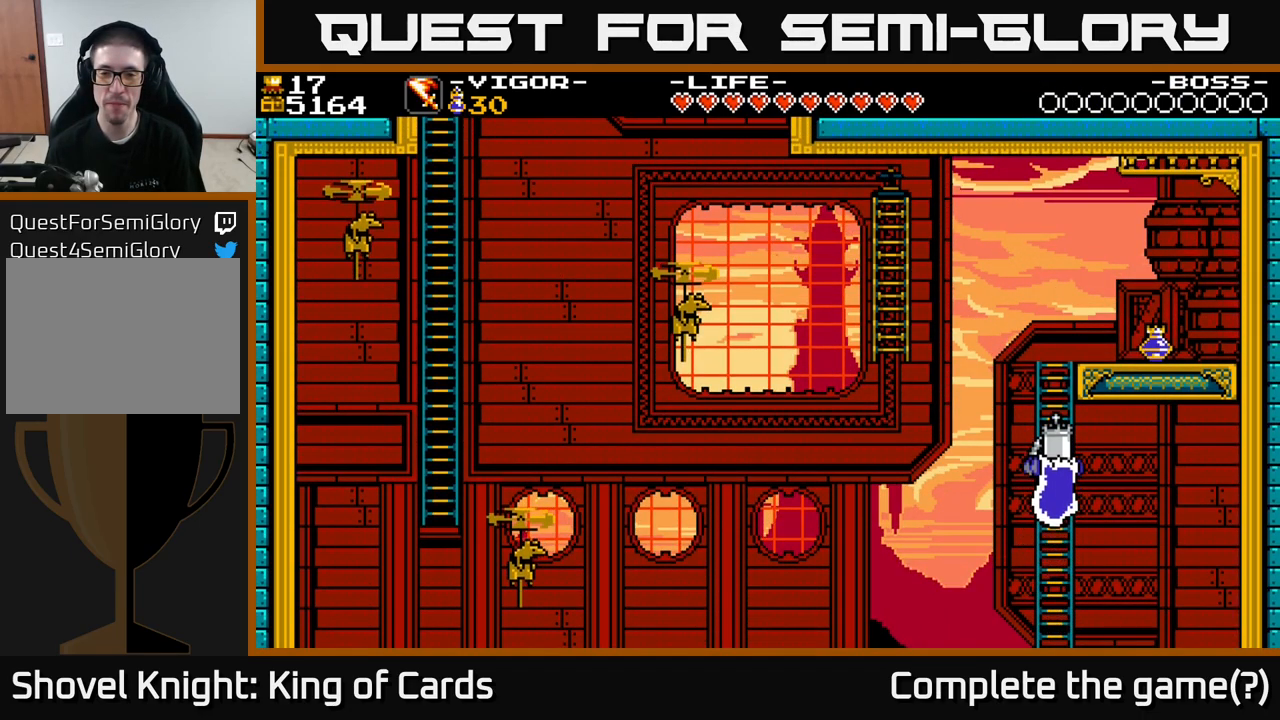
{"buttons": ["DPAD_UP"], "right_stick": "center", "events": []}
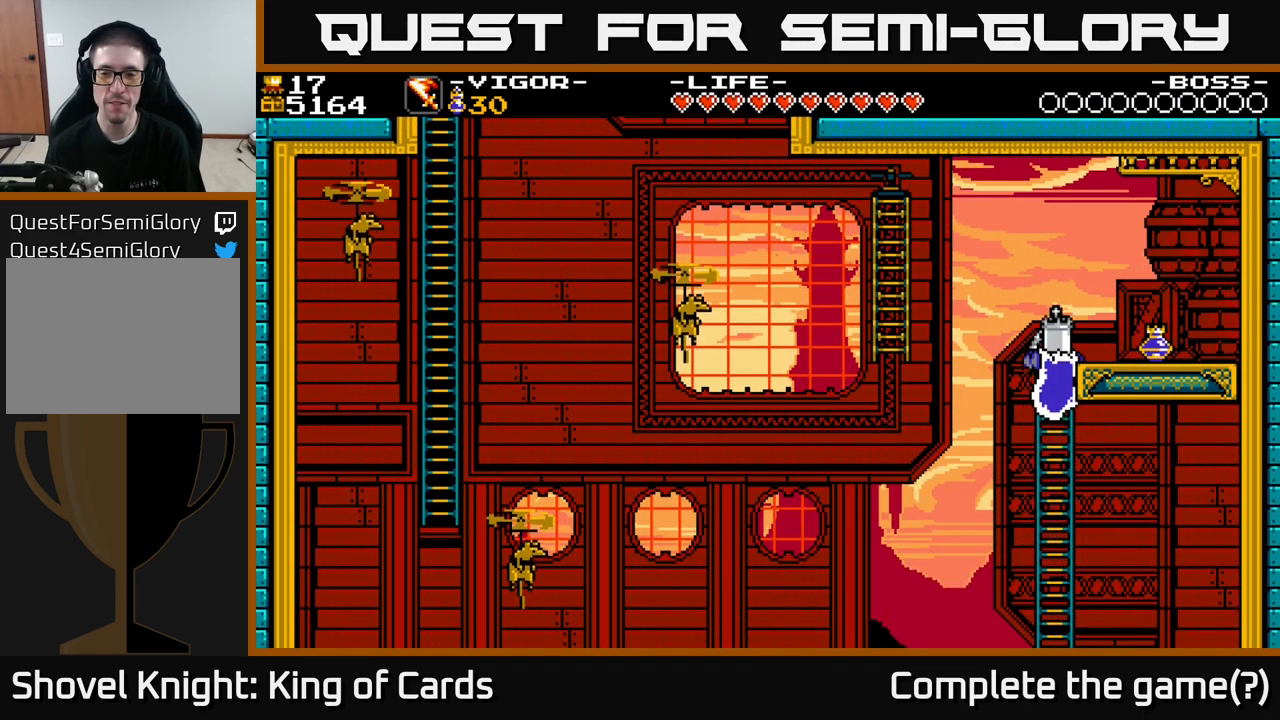
{"buttons": ["DPAD_LEFT"], "right_stick": "center", "events": [[250, "DPAD_LEFT", "down"], [267, "X", "down"], [300, "DPAD_UP", "up"], [433, "X", "up"]]}
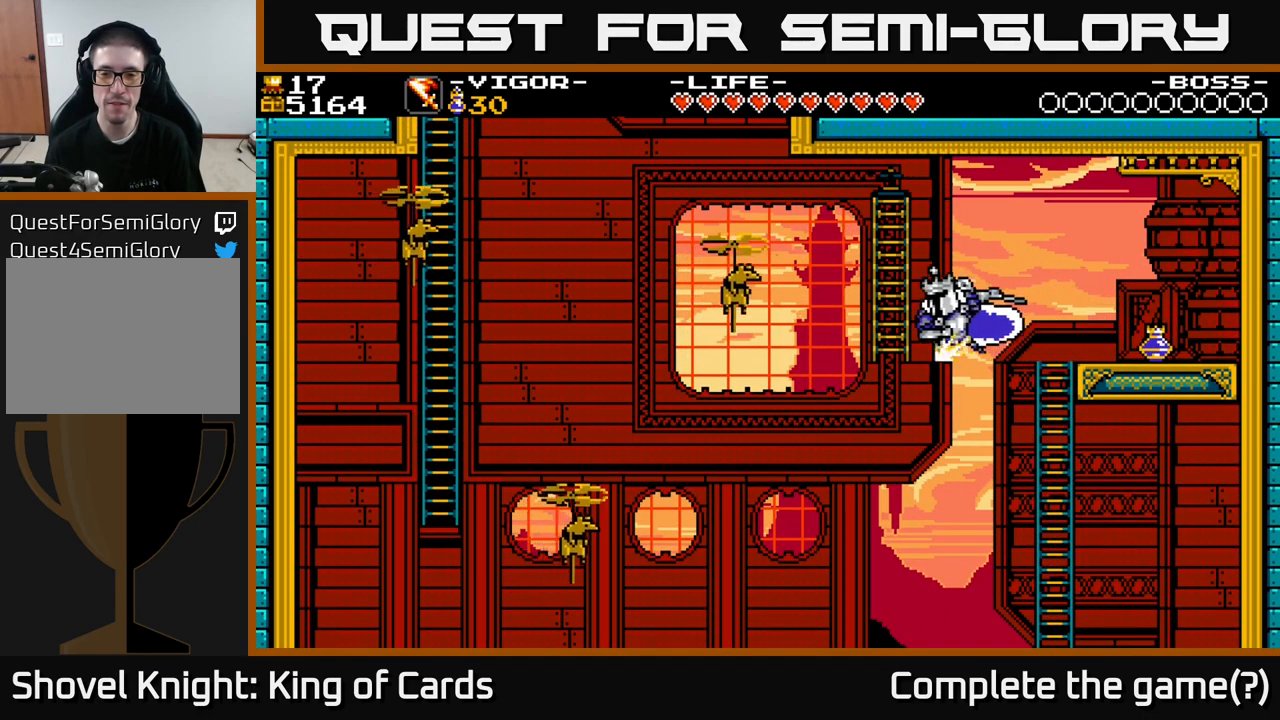
{"buttons": ["X", "DPAD_LEFT"], "right_stick": "center", "events": [[100, "DPAD_UP", "down"], [150, "DPAD_LEFT", "up"], [300, "DPAD_LEFT", "down"], [350, "DPAD_UP", "up"], [383, "X", "down"]]}
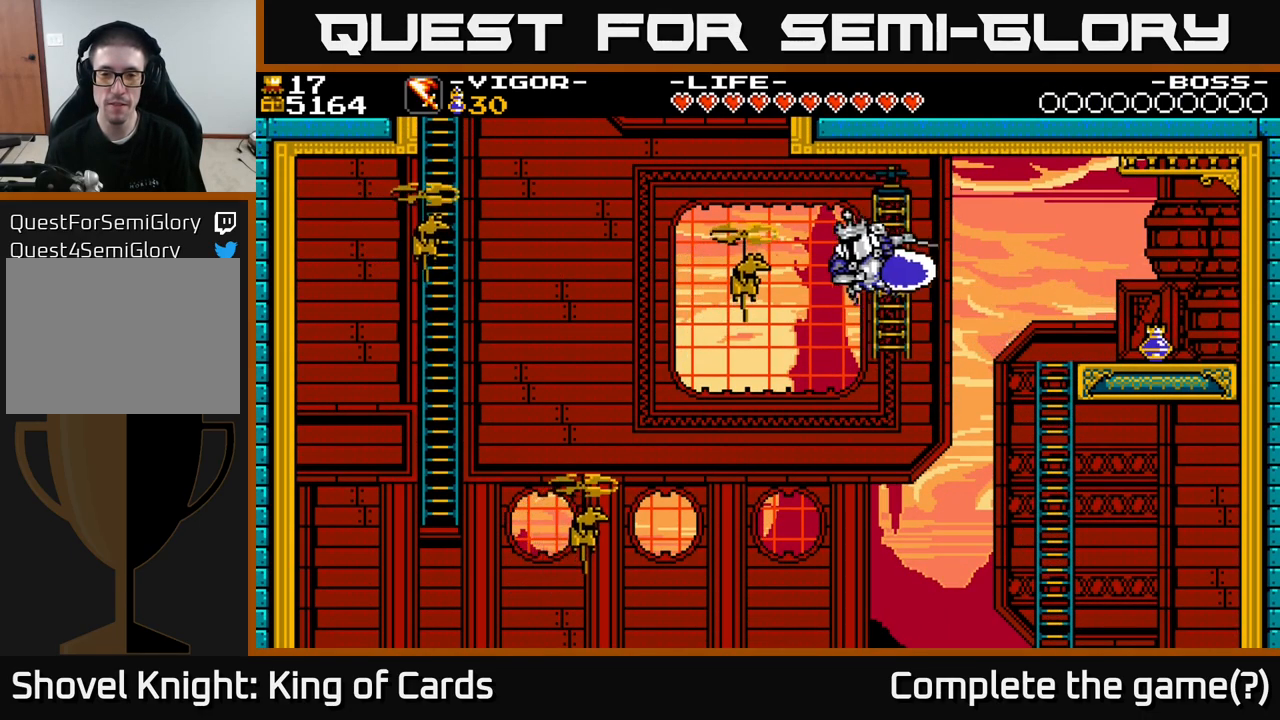
{"buttons": ["DPAD_RIGHT"], "right_stick": "center", "events": [[17, "X", "up"], [167, "DPAD_LEFT", "up"], [384, "DPAD_RIGHT", "down"]]}
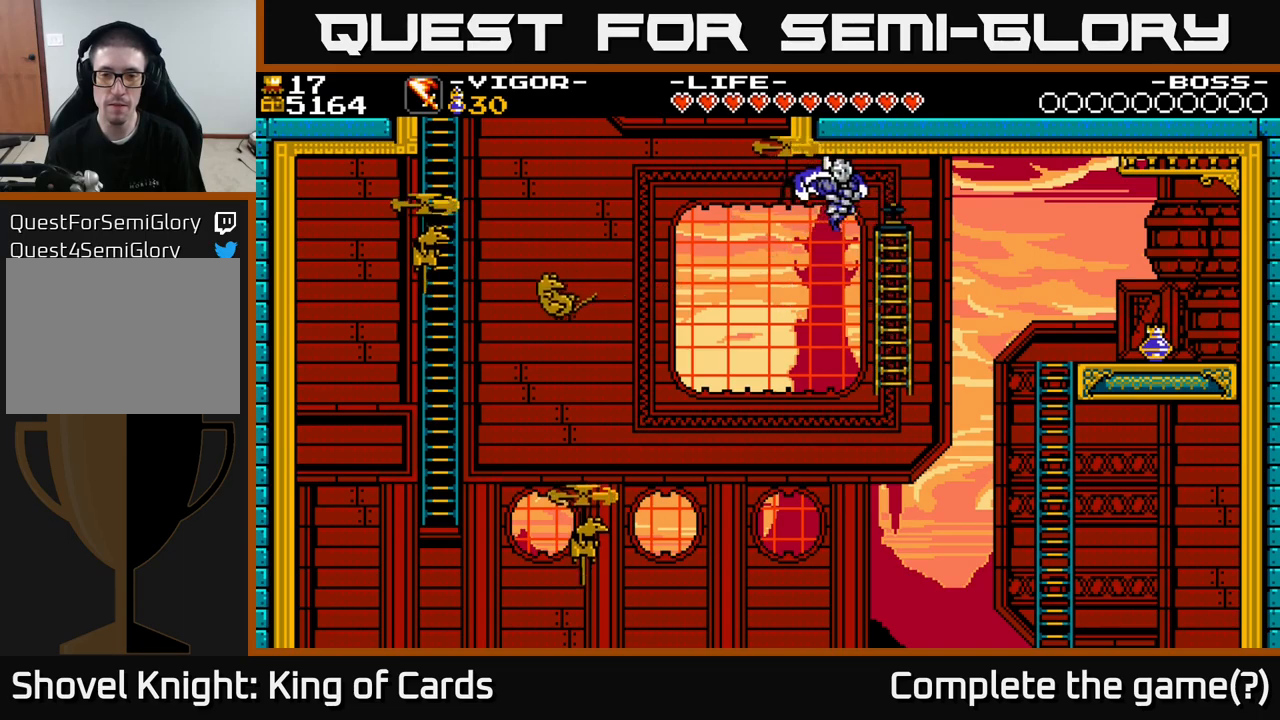
{"buttons": ["DPAD_UP"], "right_stick": "center", "events": [[117, "DPAD_RIGHT", "up"], [234, "DPAD_RIGHT", "down"], [367, "DPAD_UP", "down"], [400, "DPAD_RIGHT", "up"]]}
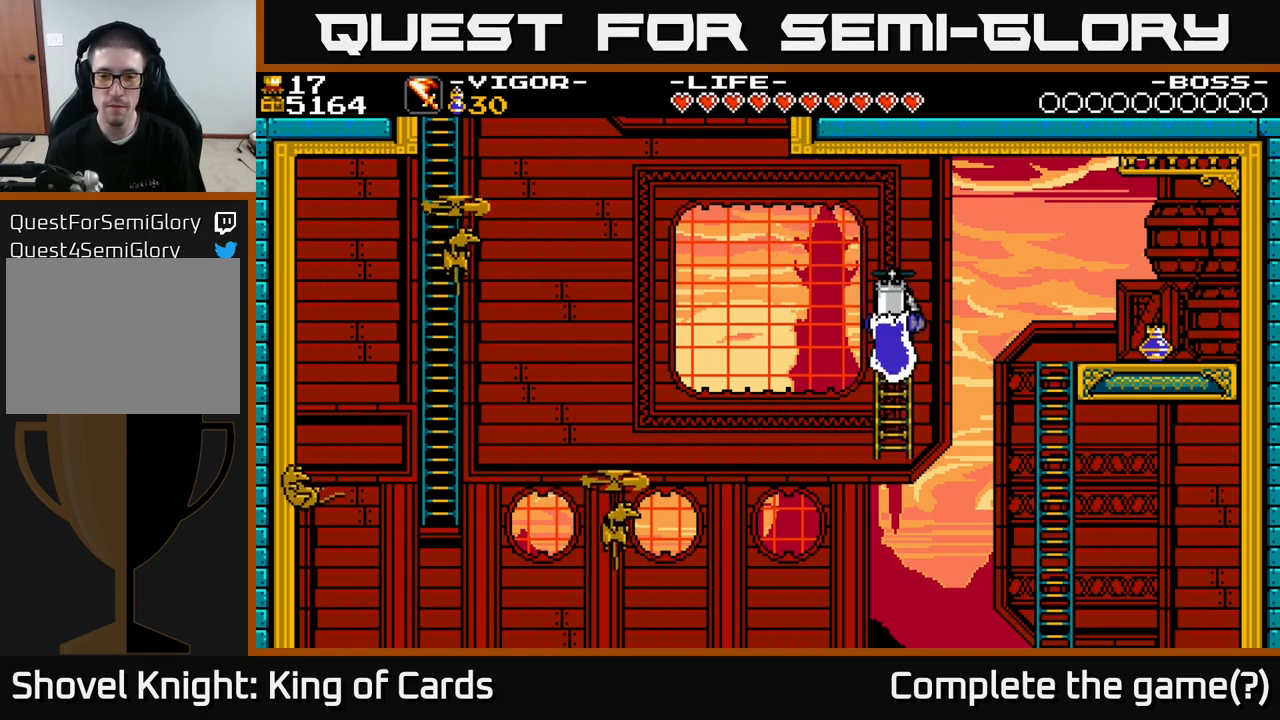
{"buttons": [], "right_stick": "center", "events": [[17, "DPAD_LEFT", "down"], [67, "DPAD_UP", "up"], [100, "DPAD_LEFT", "up"], [184, "DPAD_DOWN", "down"], [400, "DPAD_DOWN", "up"]]}
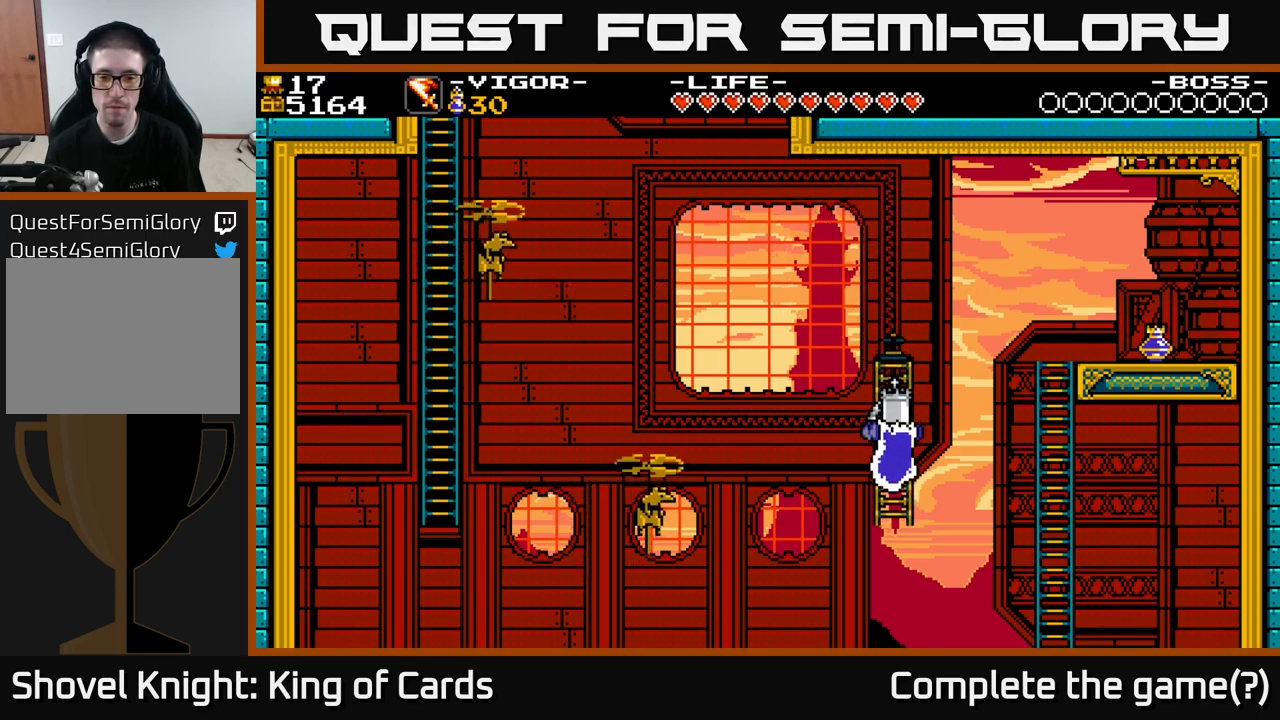
{"buttons": [], "right_stick": "center", "events": []}
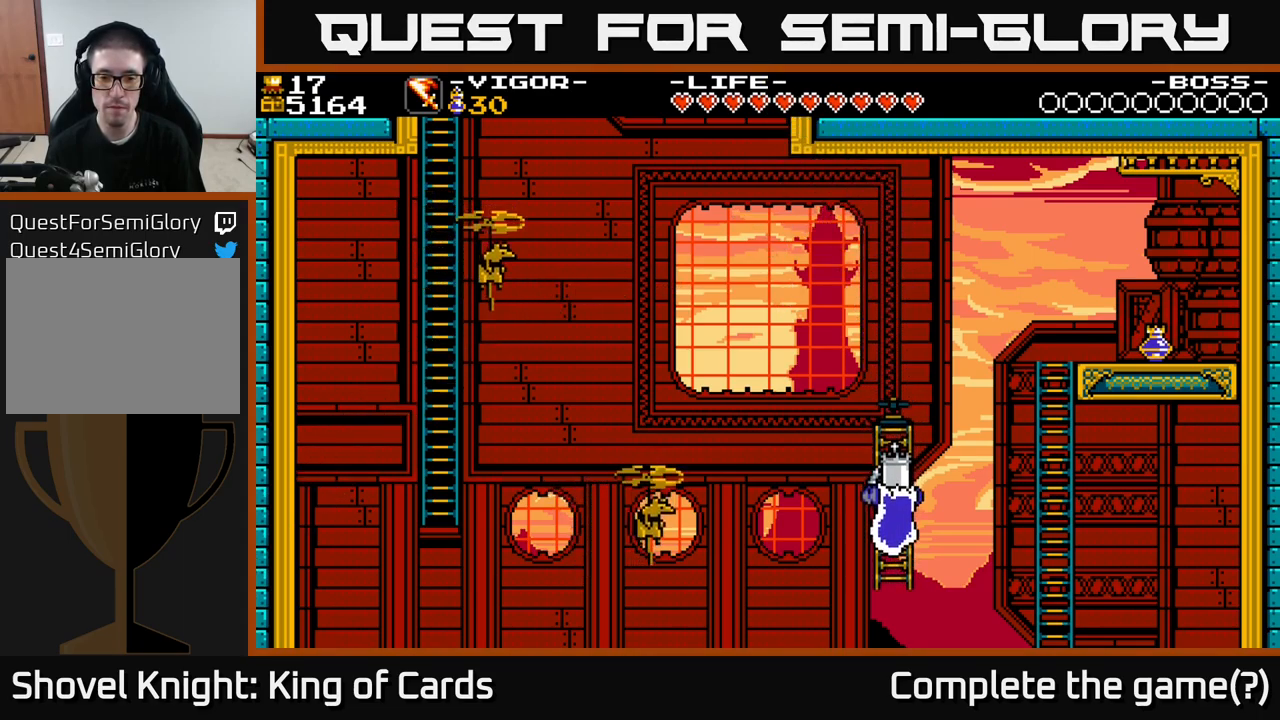
{"buttons": ["X", "DPAD_LEFT"], "right_stick": "center", "events": [[167, "DPAD_LEFT", "down"], [500, "X", "down"]]}
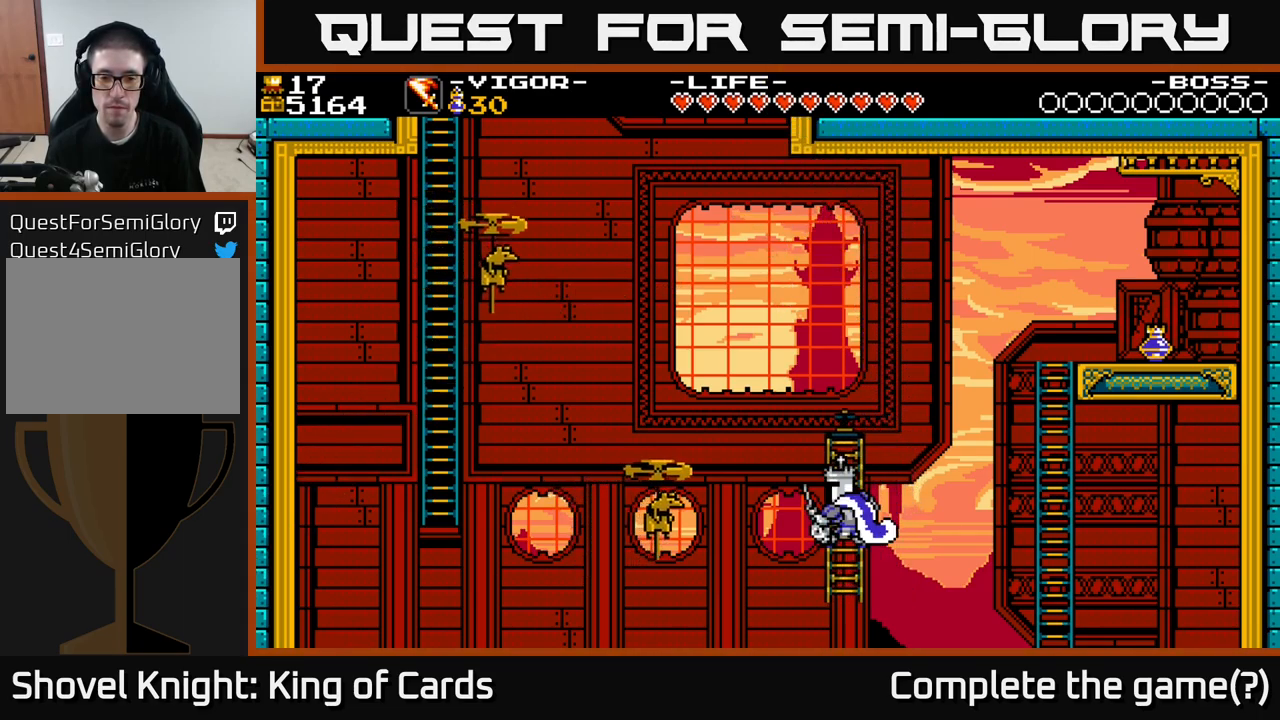
{"buttons": [], "right_stick": "center", "events": [[250, "X", "up"], [284, "DPAD_LEFT", "up"]]}
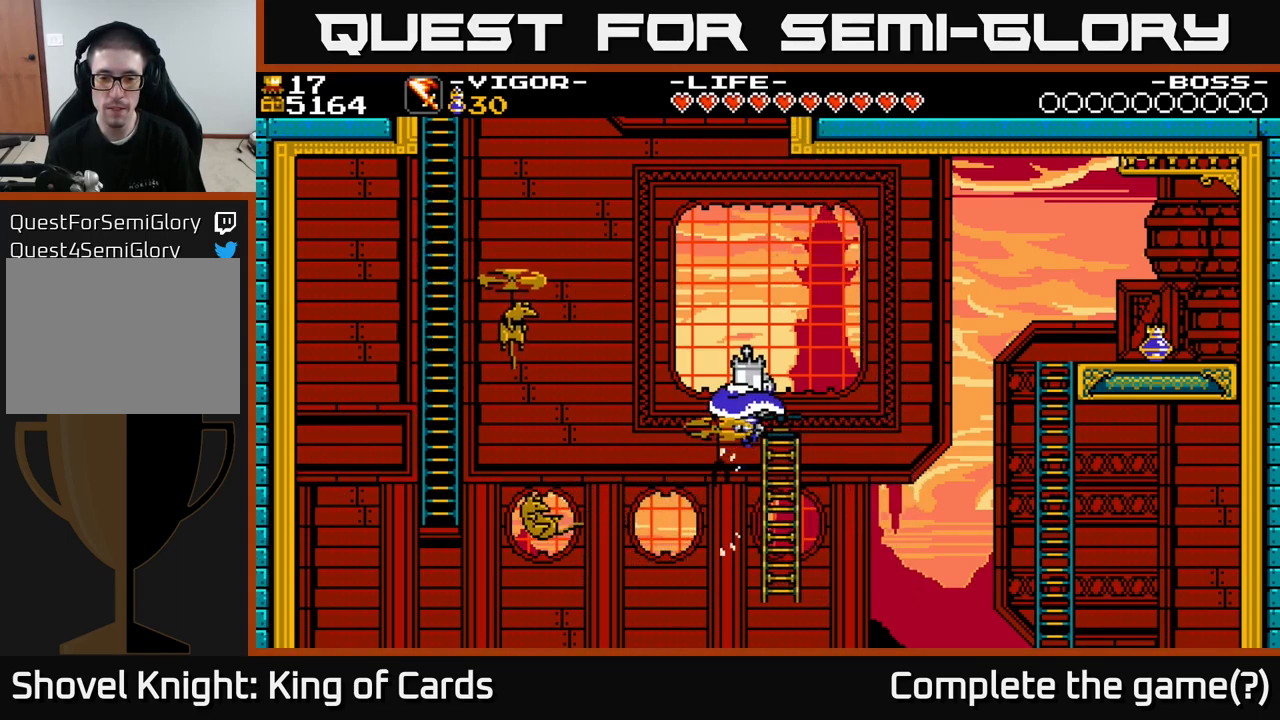
{"buttons": ["DPAD_LEFT"], "right_stick": "center", "events": [[434, "DPAD_LEFT", "down"]]}
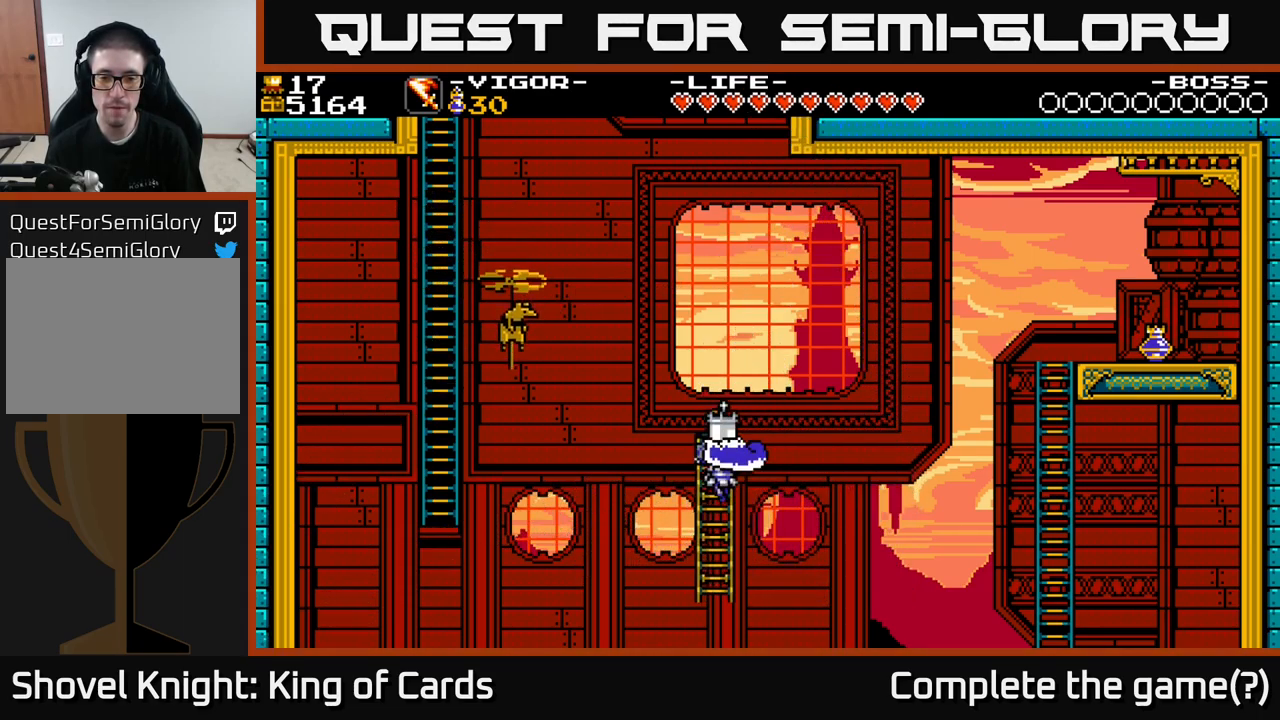
{"buttons": ["DPAD_LEFT"], "right_stick": "center", "events": [[34, "DPAD_UP", "down"], [100, "DPAD_LEFT", "up"], [200, "DPAD_LEFT", "down"], [217, "DPAD_UP", "up"], [317, "DPAD_LEFT", "up"], [450, "DPAD_LEFT", "down"]]}
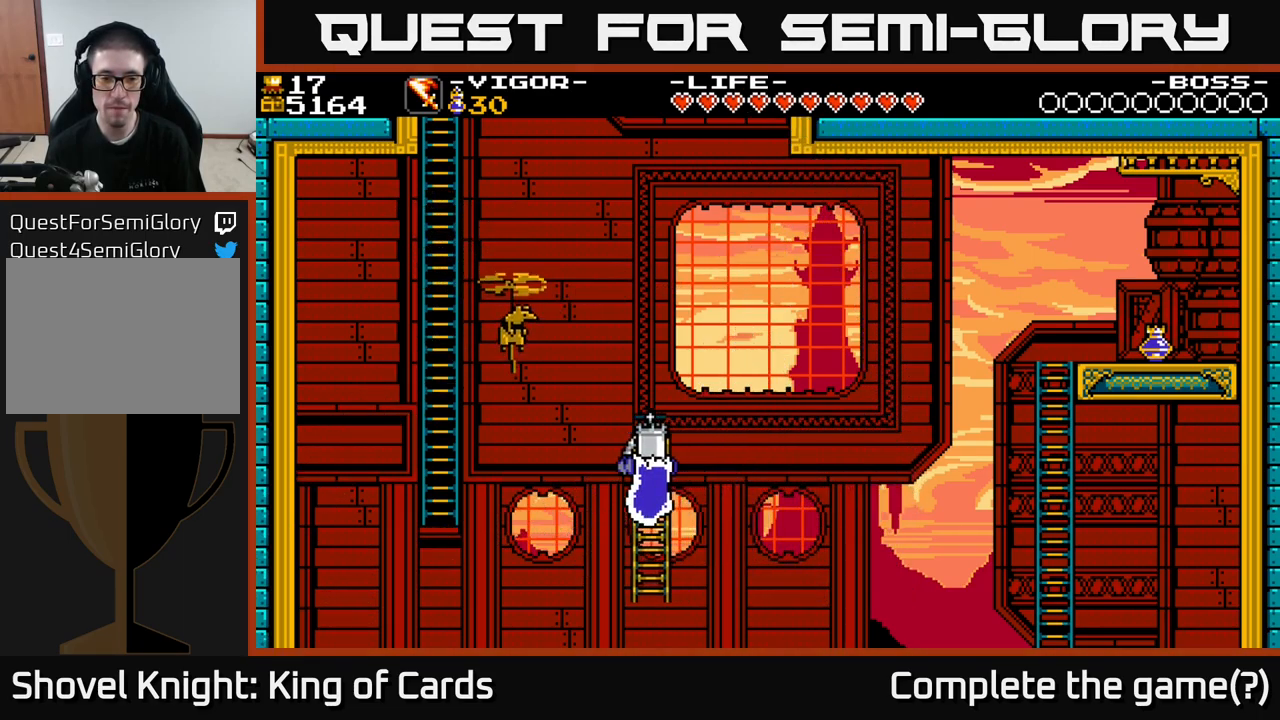
{"buttons": ["DPAD_UP"], "right_stick": "center", "events": [[17, "X", "down"], [367, "X", "up"], [400, "DPAD_UP", "down"], [467, "DPAD_LEFT", "up"]]}